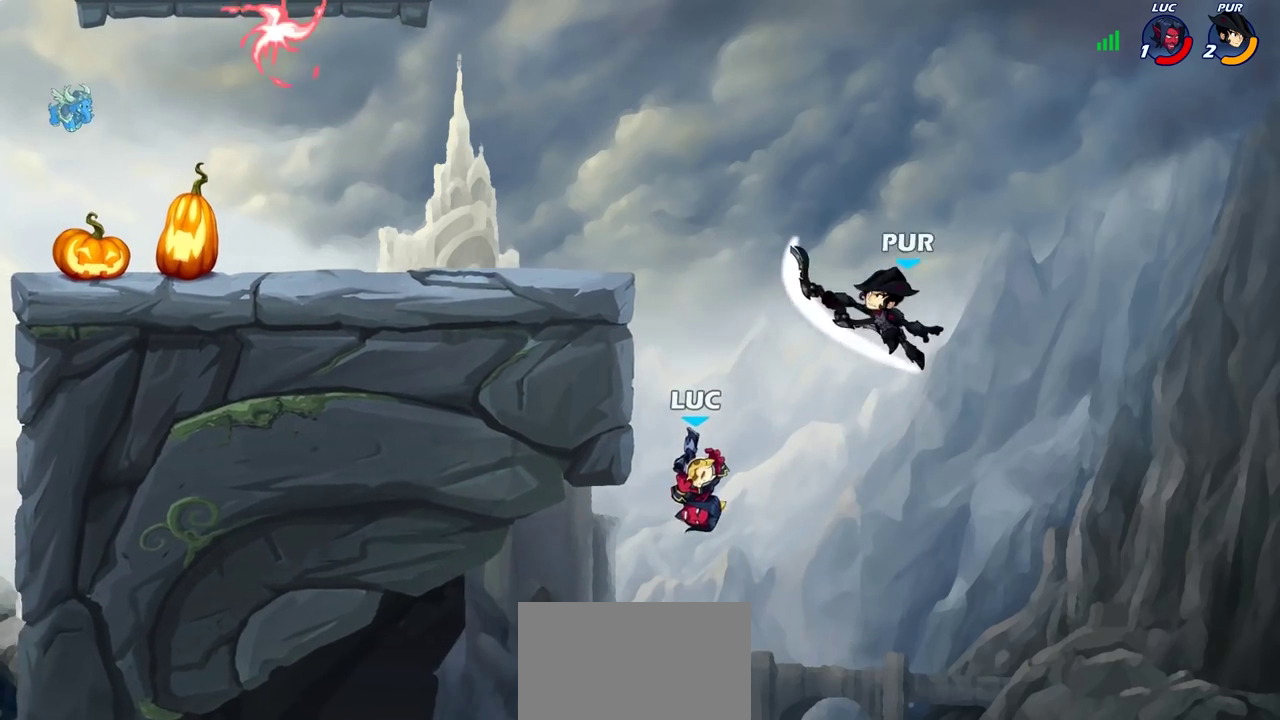
Gameplay with a controller (PlayStation layout); each line is a JSON object with the inputs held at the frame after it (dt_ms = milliseconds from this image to that frame). "events" lists button and stick changes between this image and that frame as [ms after this image, input, new state], when the widget could be followed in between.
{"dt_ms": 700, "buttons": [], "left_stick": "up-left", "right_stick": "center", "events": [[517, "CROSS", "down"], [600, "left_stick", "up-left"], [667, "CROSS", "up"]]}
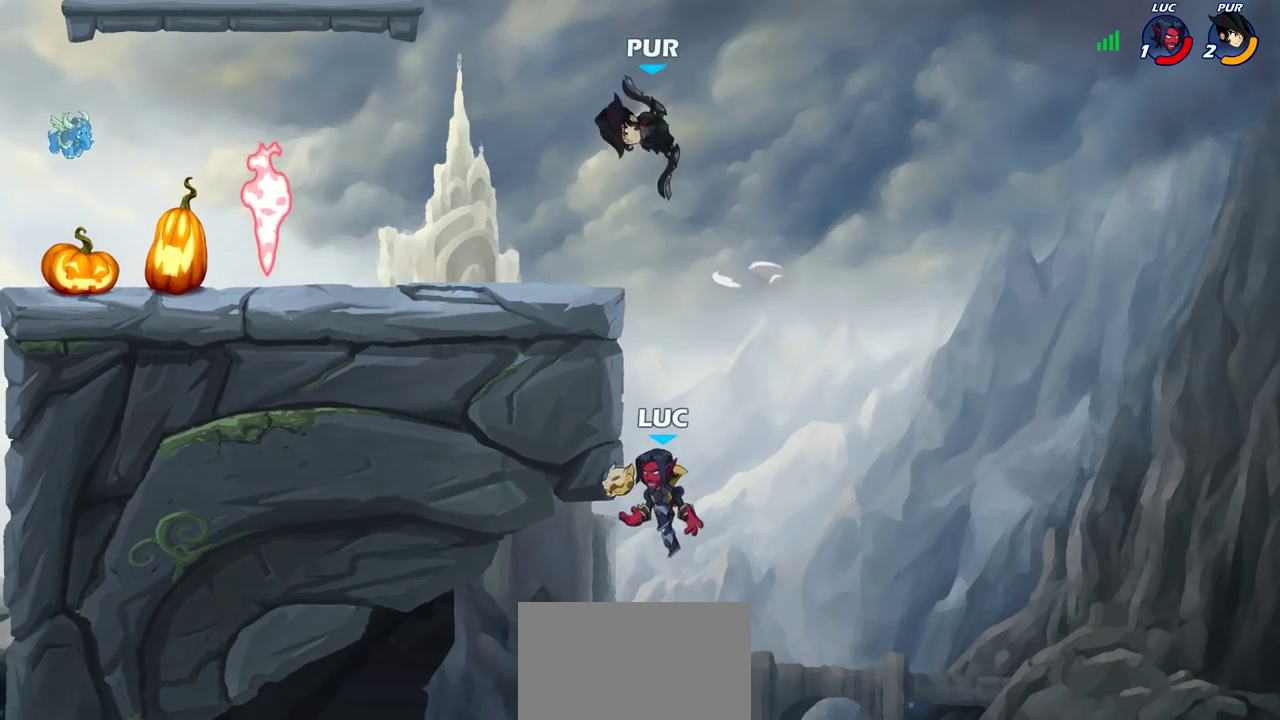
{"dt_ms": 300, "buttons": ["CROSS"], "left_stick": "up-left", "right_stick": "center", "events": [[17, "left_stick", "left"], [167, "left_stick", "up-right"], [233, "CROSS", "down"], [283, "left_stick", "up-left"]]}
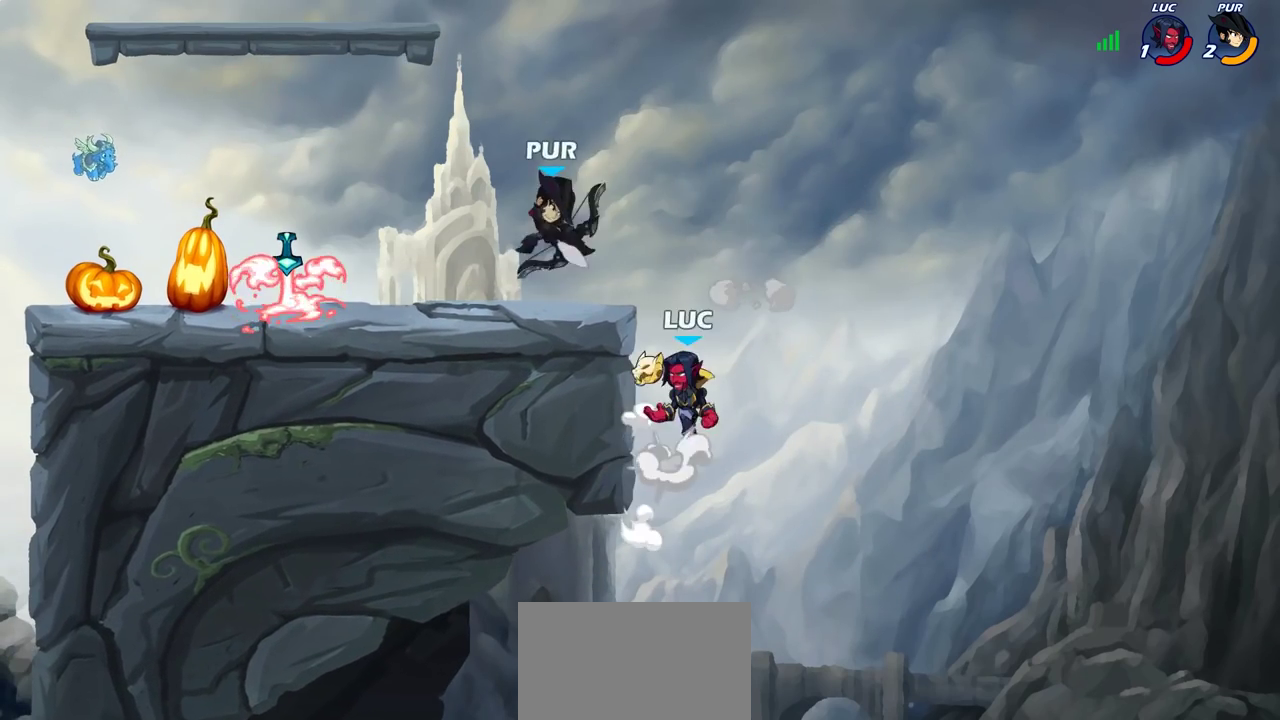
{"dt_ms": 300, "buttons": [], "left_stick": "center", "right_stick": "center", "events": [[17, "CROSS", "up"], [83, "R2", "down"], [117, "CIRCLE", "down"], [117, "left_stick", "center"], [200, "R2", "up"], [217, "CIRCLE", "up"]]}
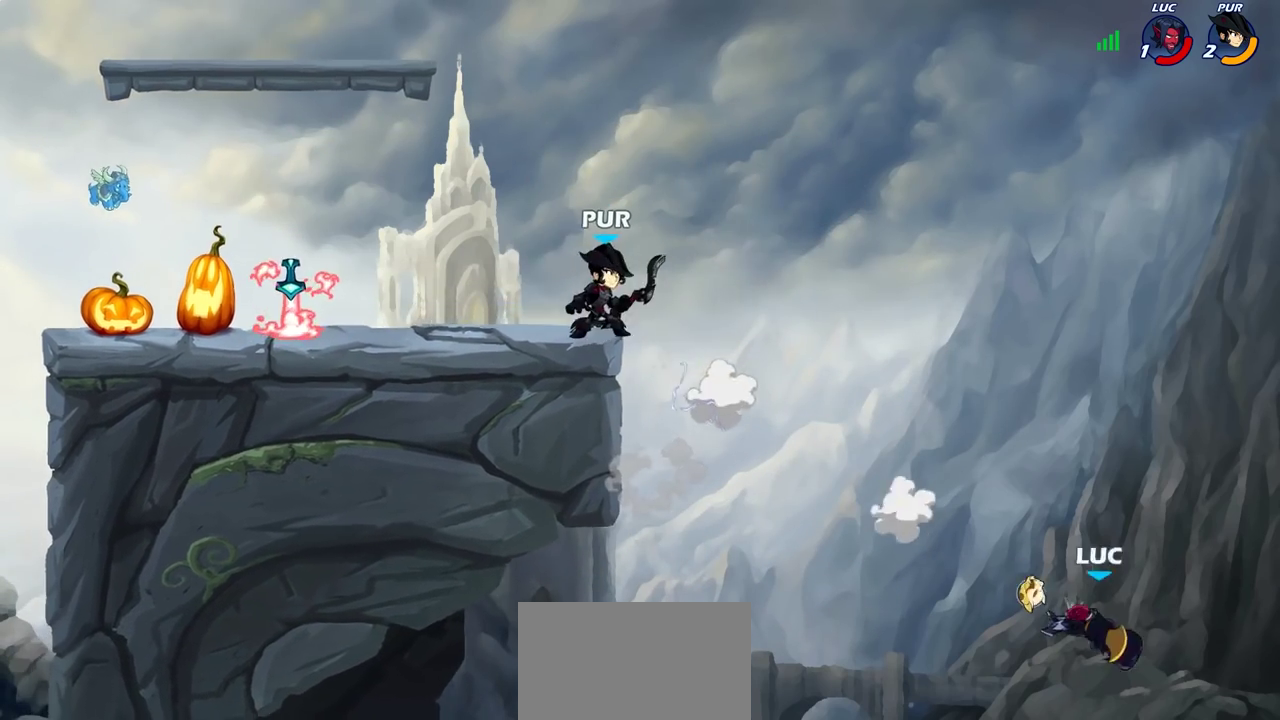
{"dt_ms": 700, "buttons": [], "left_stick": "up-left", "right_stick": "center", "events": [[250, "left_stick", "up-left"], [400, "CROSS", "down"], [517, "CROSS", "up"], [600, "CROSS", "down"], [700, "CROSS", "up"]]}
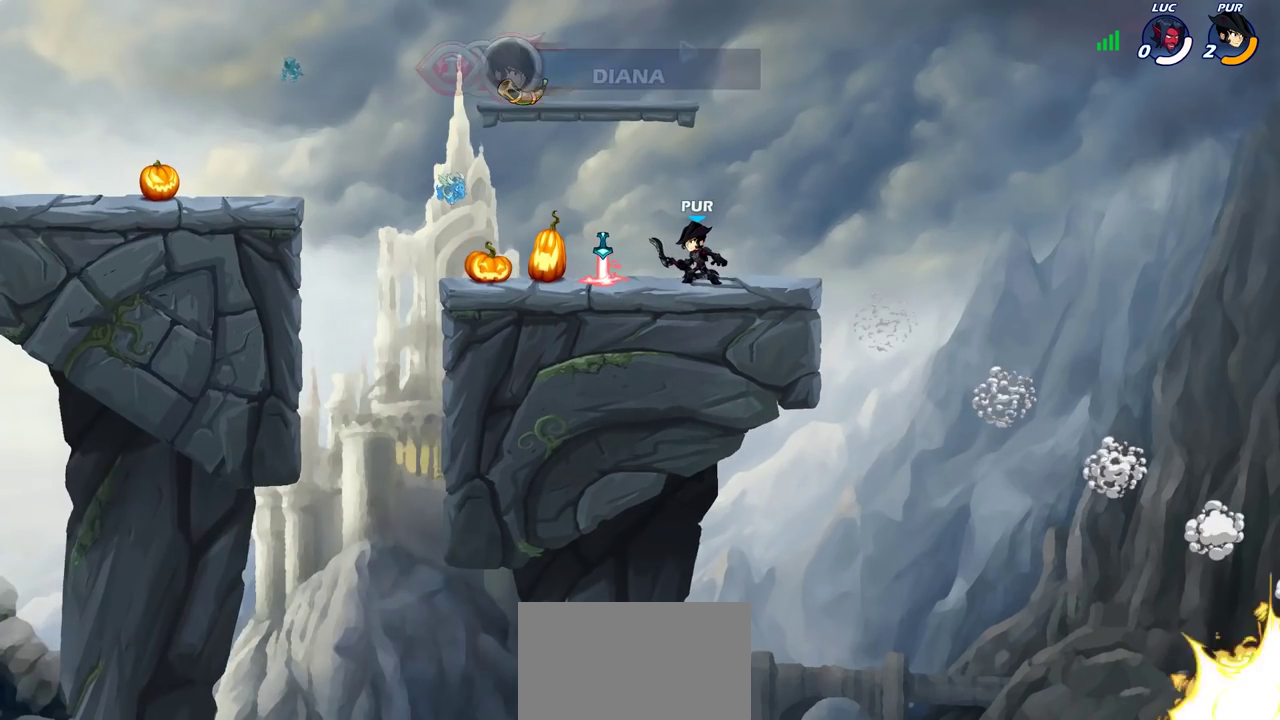
{"dt_ms": 300, "buttons": ["CROSS"], "left_stick": "up-left", "right_stick": "center", "events": [[100, "CROSS", "down"], [167, "CROSS", "up"], [267, "CROSS", "down"]]}
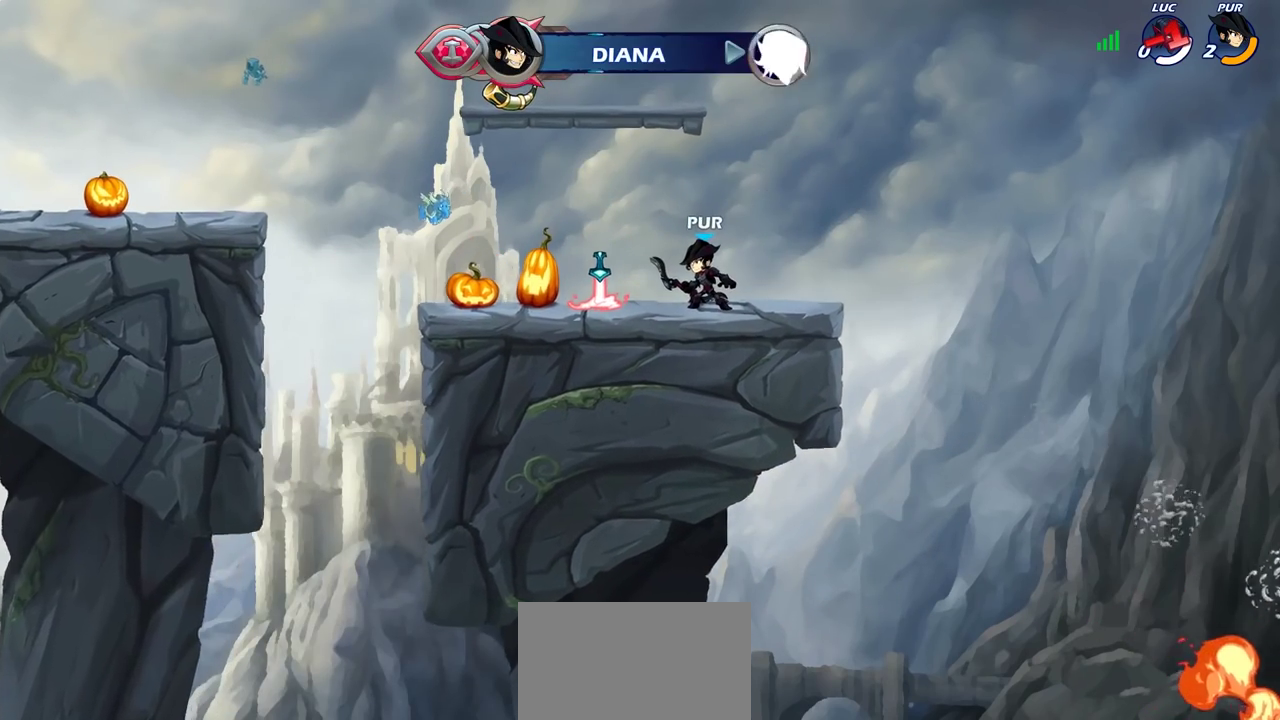
{"dt_ms": 700, "buttons": [], "left_stick": "center", "right_stick": "center", "events": [[33, "CROSS", "up"], [50, "left_stick", "center"]]}
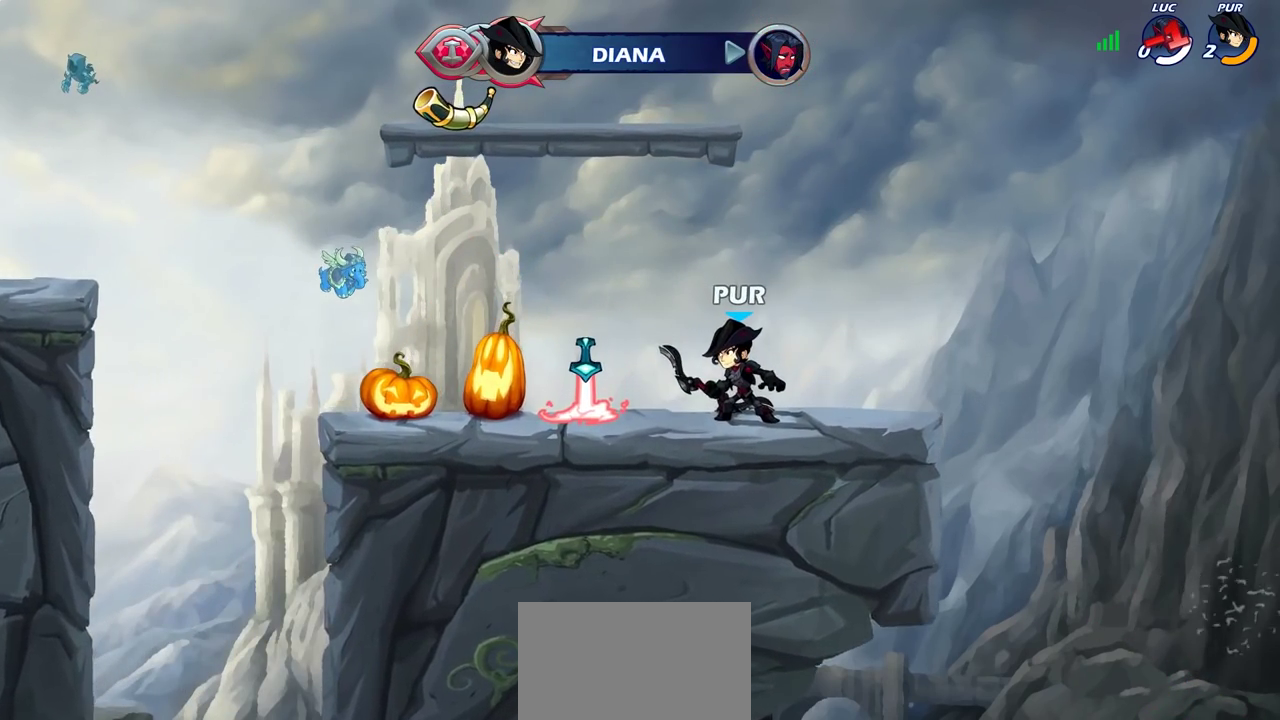
{"dt_ms": 500, "buttons": [], "left_stick": "center", "right_stick": "center", "events": []}
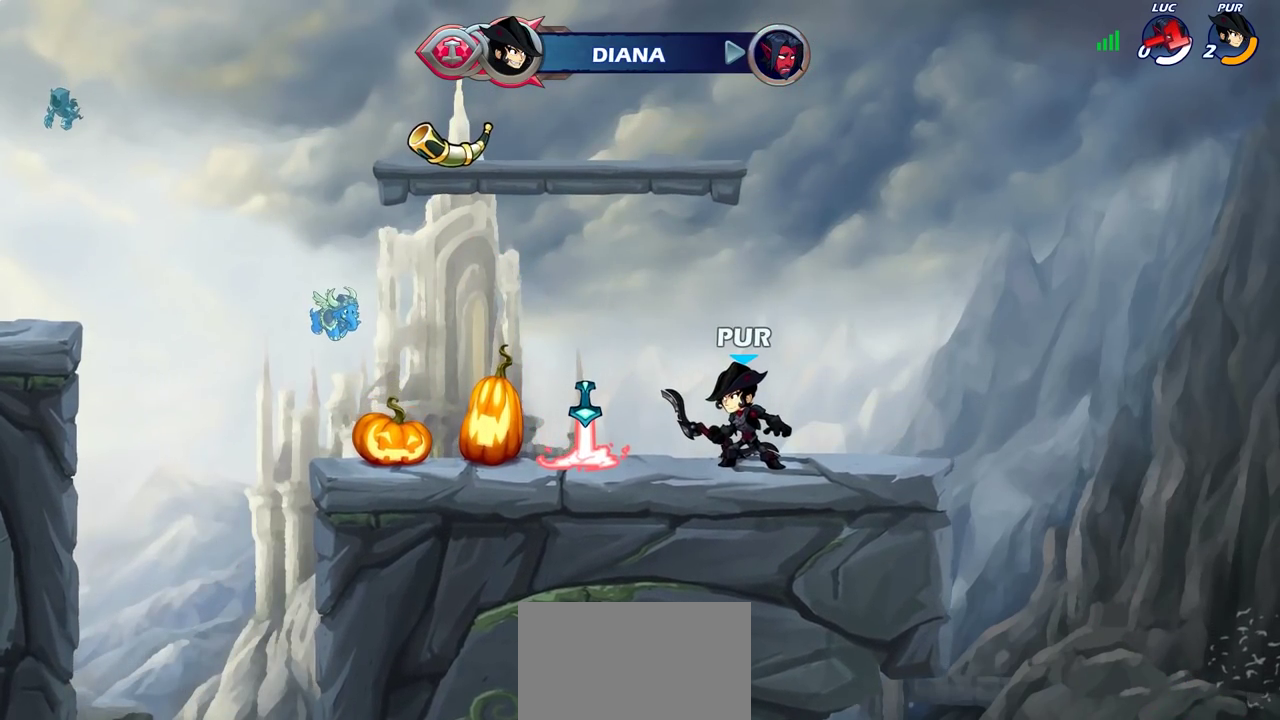
{"dt_ms": 600, "buttons": [], "left_stick": "center", "right_stick": "center", "events": []}
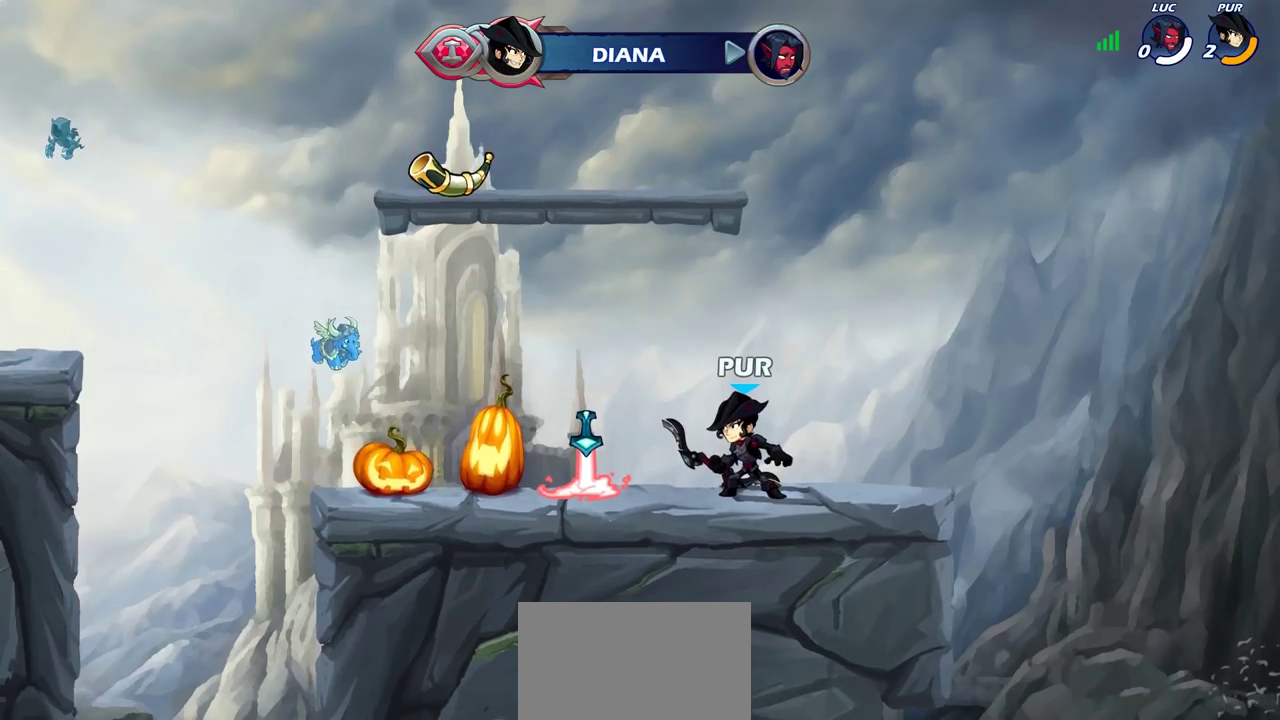
{"dt_ms": 400, "buttons": [], "left_stick": "center", "right_stick": "center", "events": []}
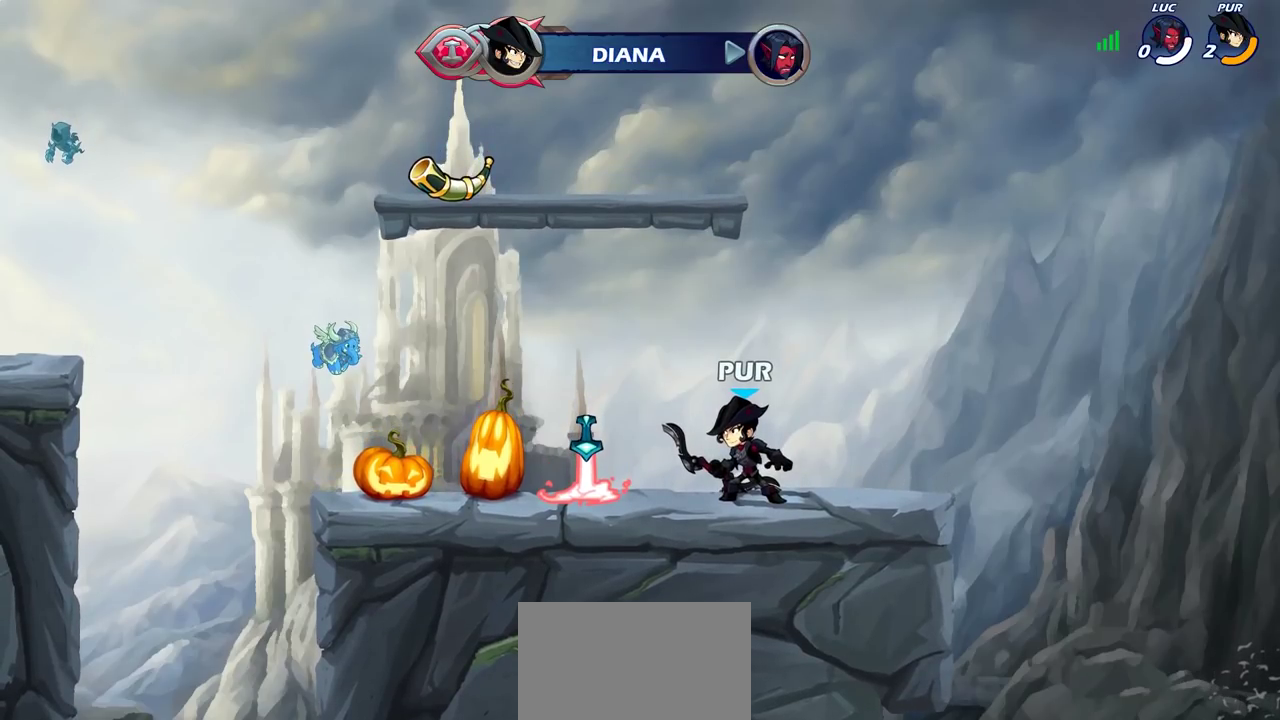
{"dt_ms": 500, "buttons": [], "left_stick": "center", "right_stick": "center", "events": []}
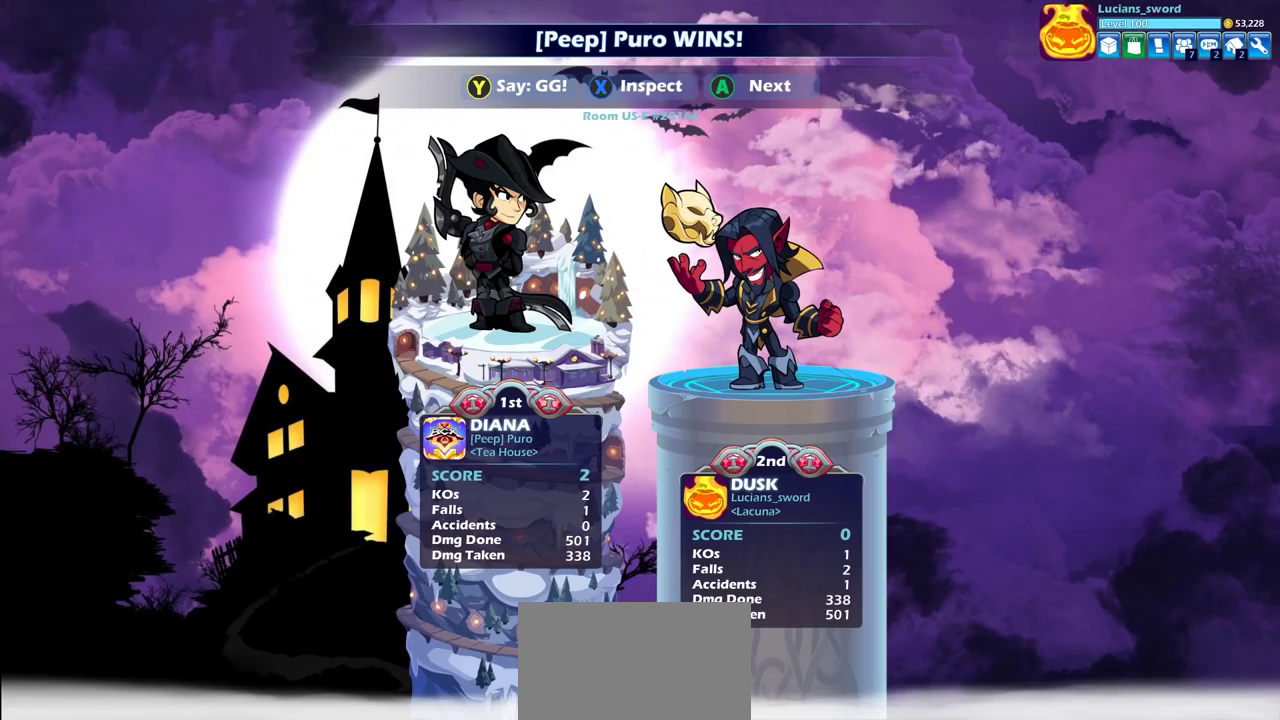
{"dt_ms": 500, "buttons": [], "left_stick": "center", "right_stick": "center", "events": []}
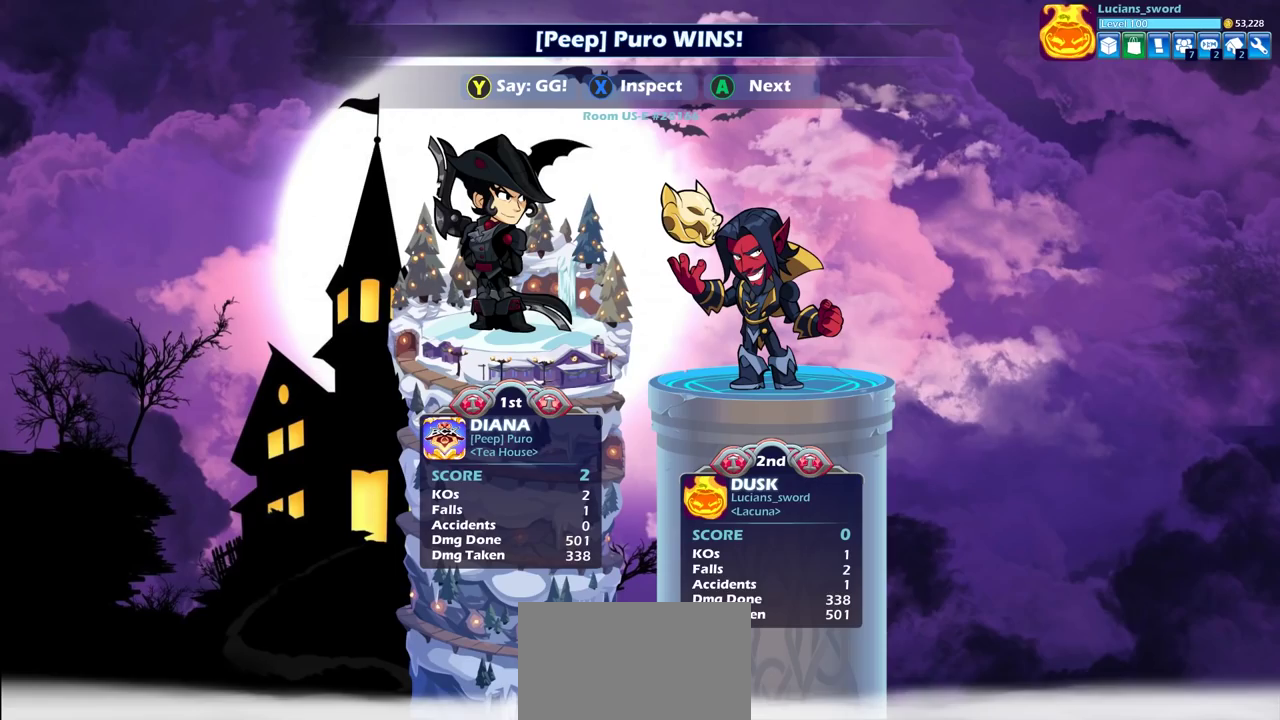
{"dt_ms": 500, "buttons": [], "left_stick": "center", "right_stick": "center", "events": []}
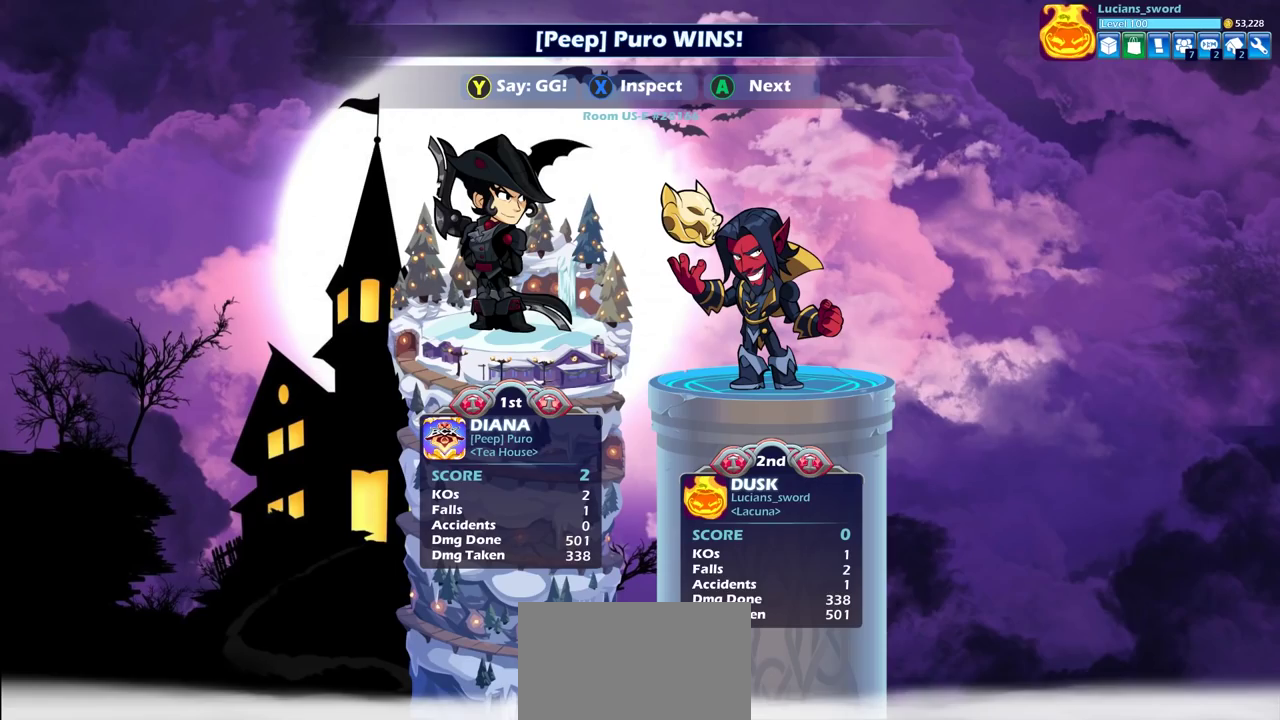
{"dt_ms": 500, "buttons": [], "left_stick": "center", "right_stick": "center", "events": []}
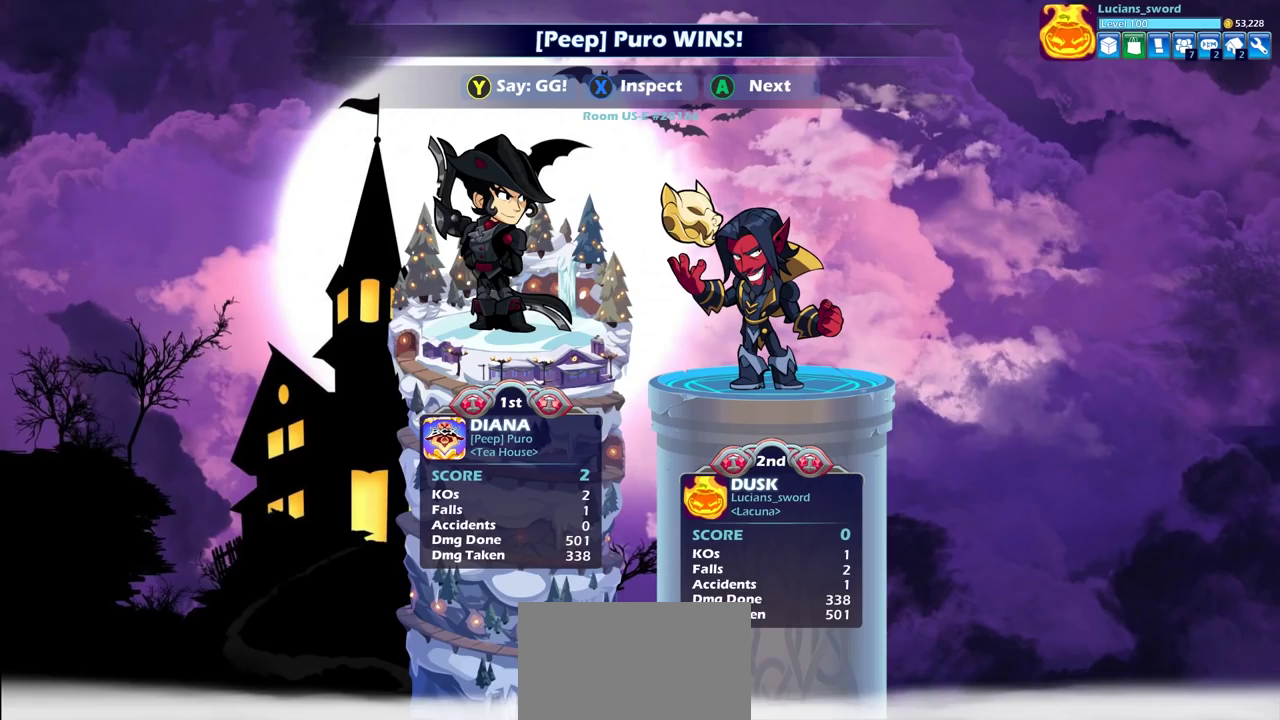
{"dt_ms": 500, "buttons": [], "left_stick": "center", "right_stick": "center", "events": []}
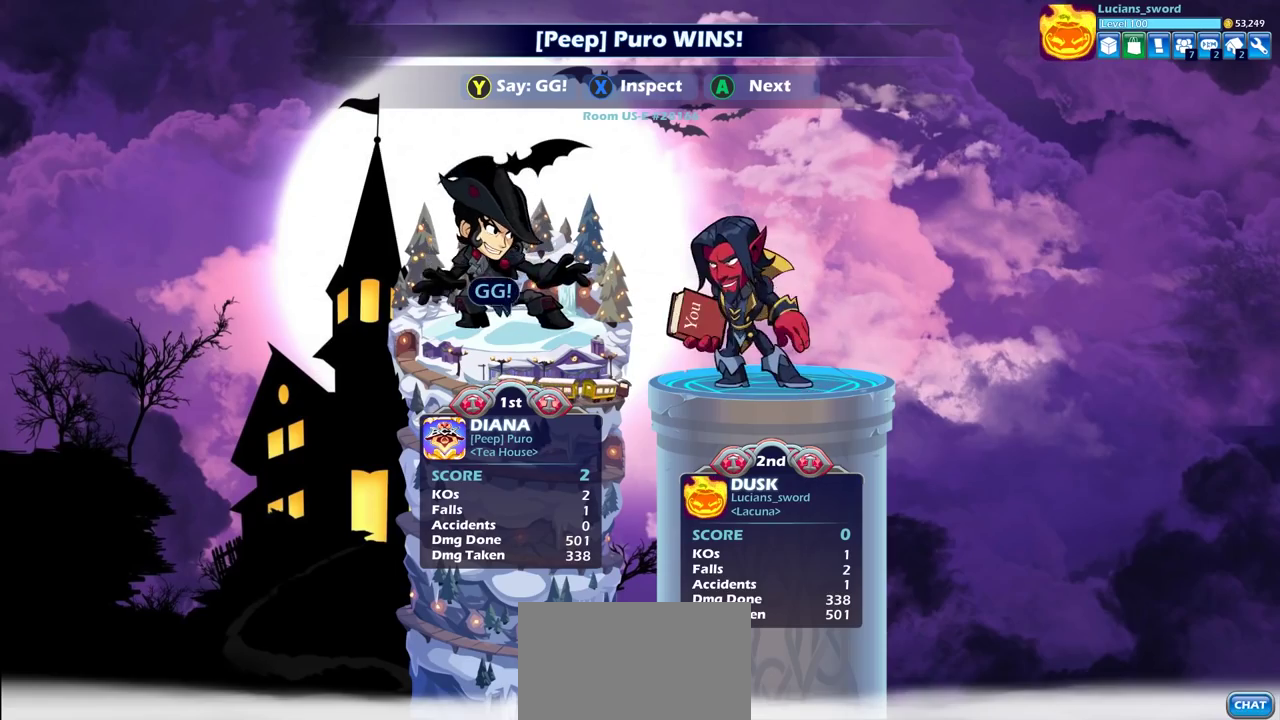
{"dt_ms": 700, "buttons": ["TRIANGLE"], "left_stick": "center", "right_stick": "center", "events": [[483, "TRIANGLE", "down"], [583, "TRIANGLE", "up"], [667, "TRIANGLE", "down"]]}
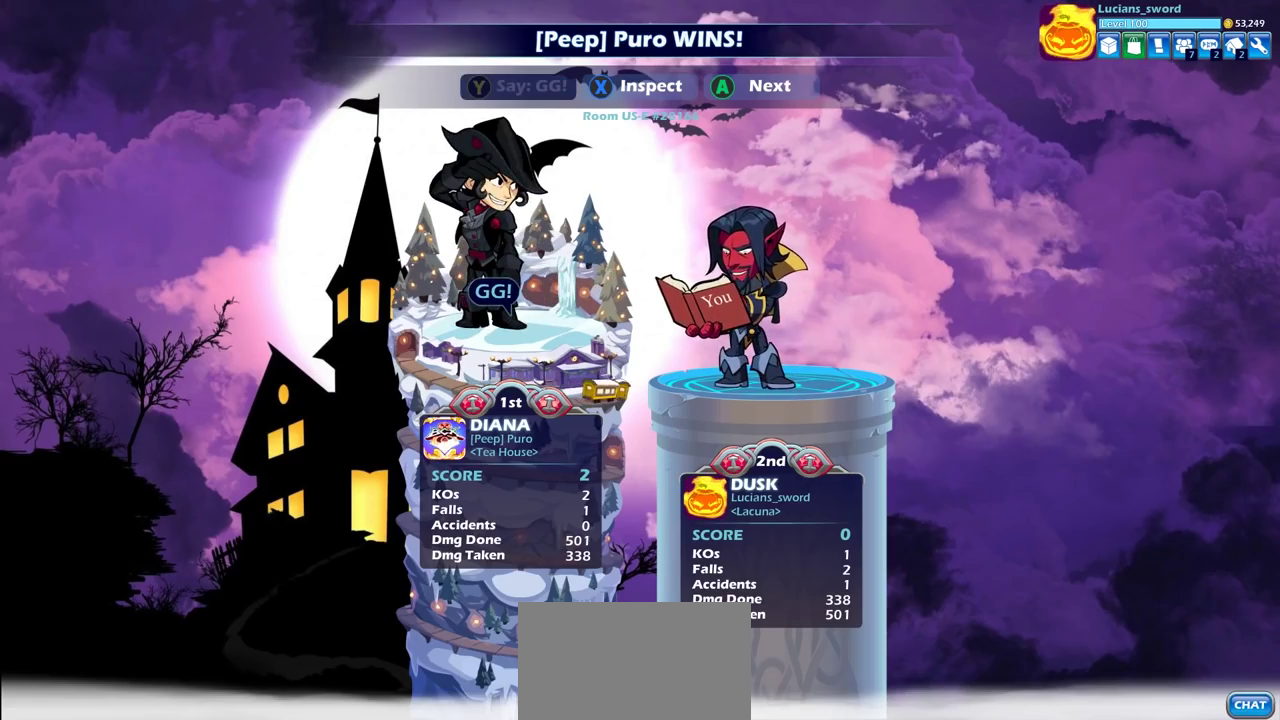
{"dt_ms": 300, "buttons": [], "left_stick": "center", "right_stick": "center", "events": [[50, "TRIANGLE", "up"], [133, "TRIANGLE", "down"], [233, "TRIANGLE", "up"]]}
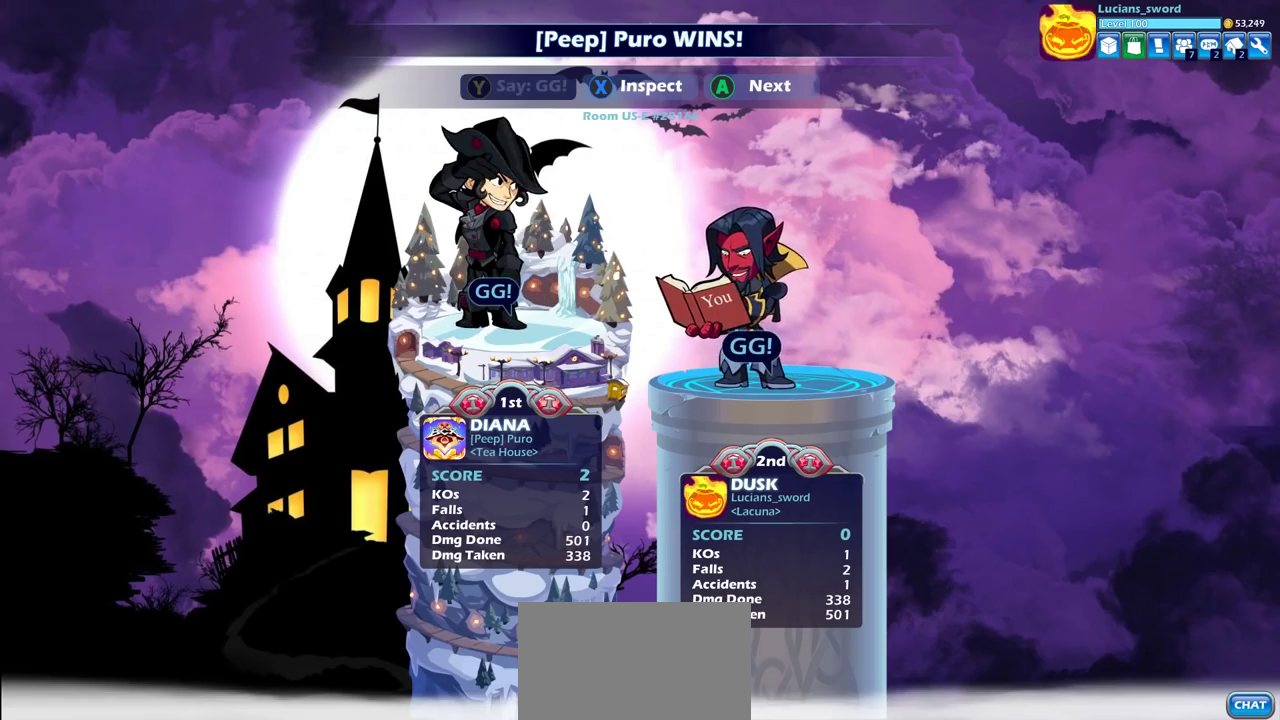
{"dt_ms": 600, "buttons": [], "left_stick": "center", "right_stick": "center", "events": [[33, "TRIANGLE", "down"], [133, "TRIANGLE", "up"], [483, "CROSS", "down"], [600, "CROSS", "up"]]}
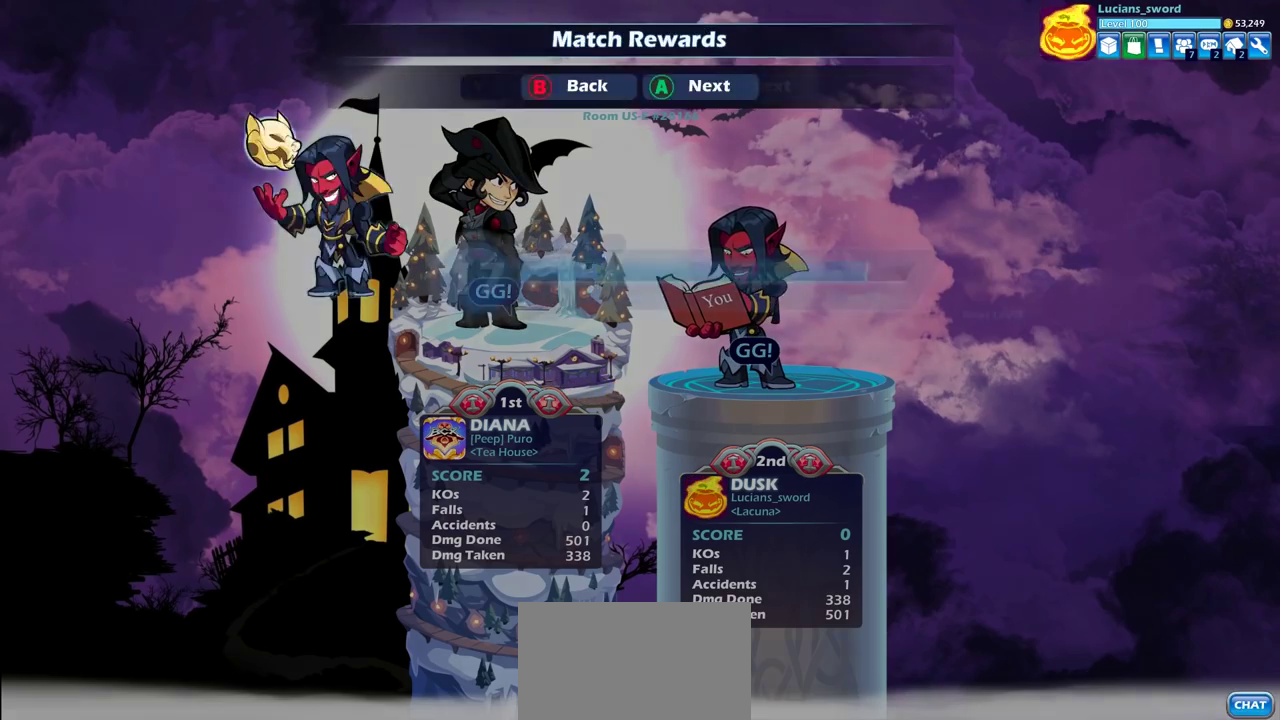
{"dt_ms": 400, "buttons": [], "left_stick": "center", "right_stick": "center", "events": [[117, "CROSS", "down"], [233, "CROSS", "up"]]}
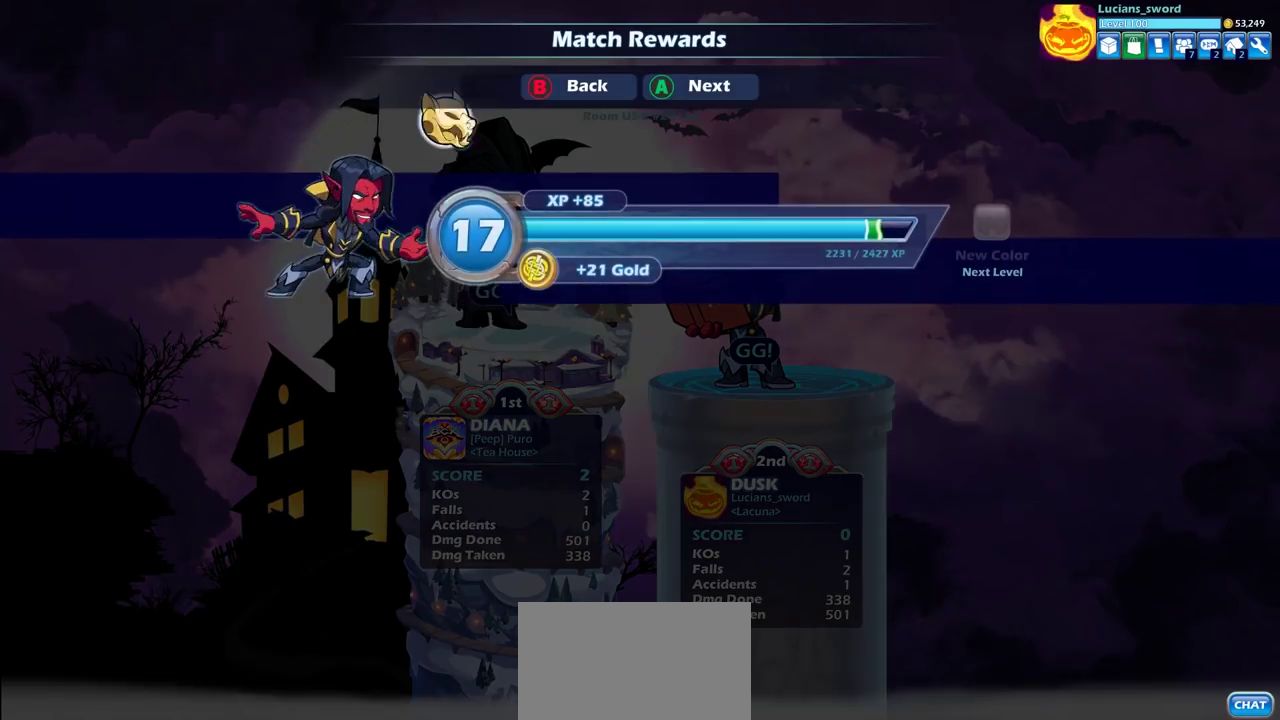
{"dt_ms": 500, "buttons": [], "left_stick": "center", "right_stick": "center", "events": []}
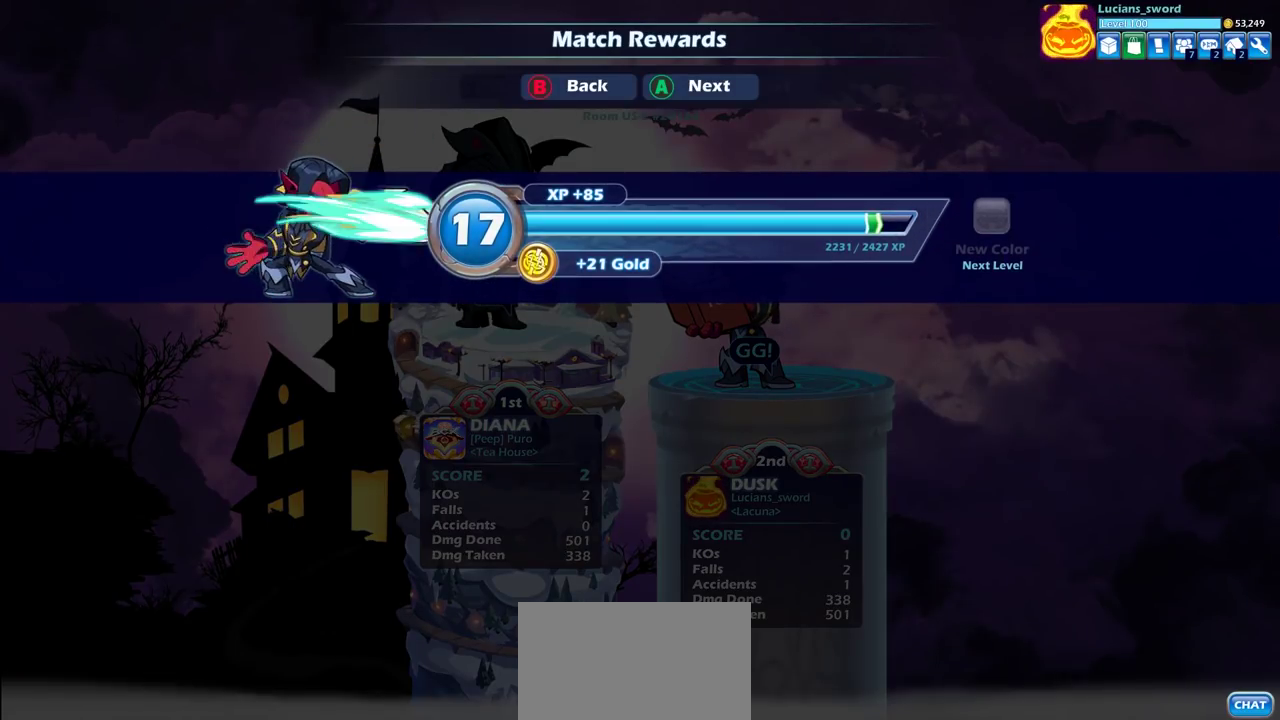
{"dt_ms": 500, "buttons": ["CROSS"], "left_stick": "center", "right_stick": "center", "events": [[450, "CROSS", "down"]]}
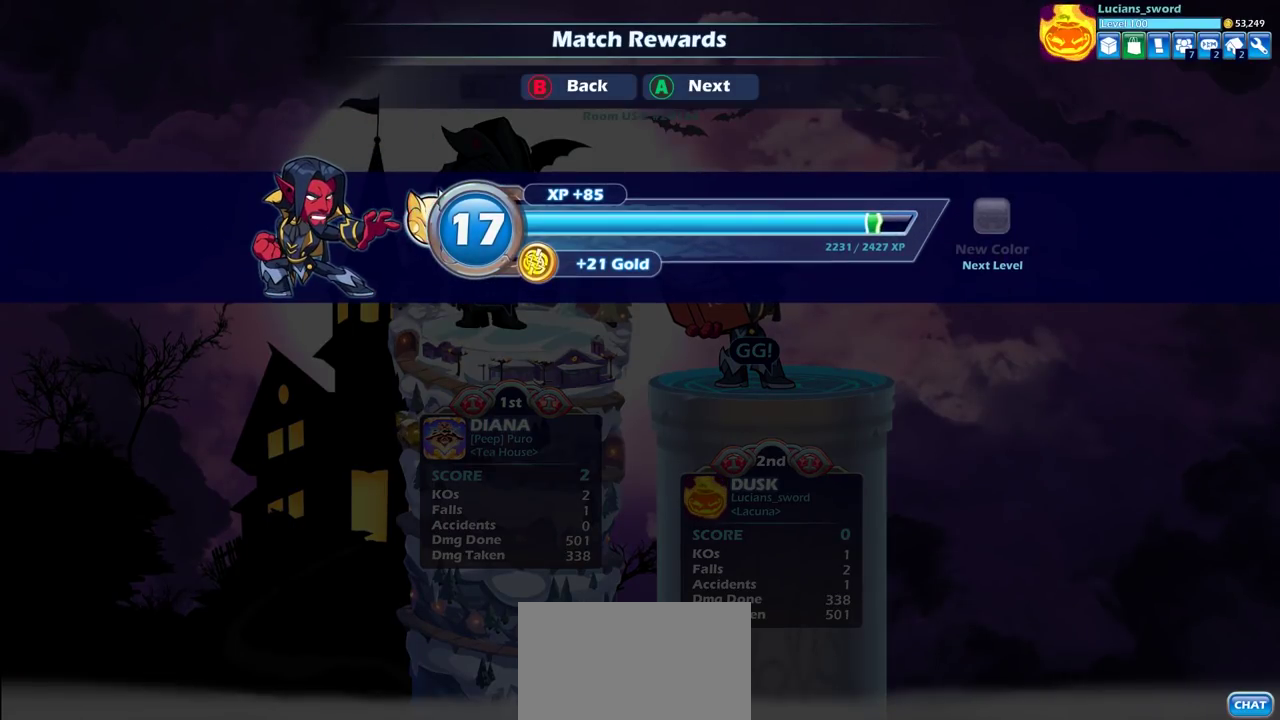
{"dt_ms": 400, "buttons": [], "left_stick": "center", "right_stick": "center", "events": [[50, "CROSS", "up"], [217, "CROSS", "down"], [283, "CROSS", "up"]]}
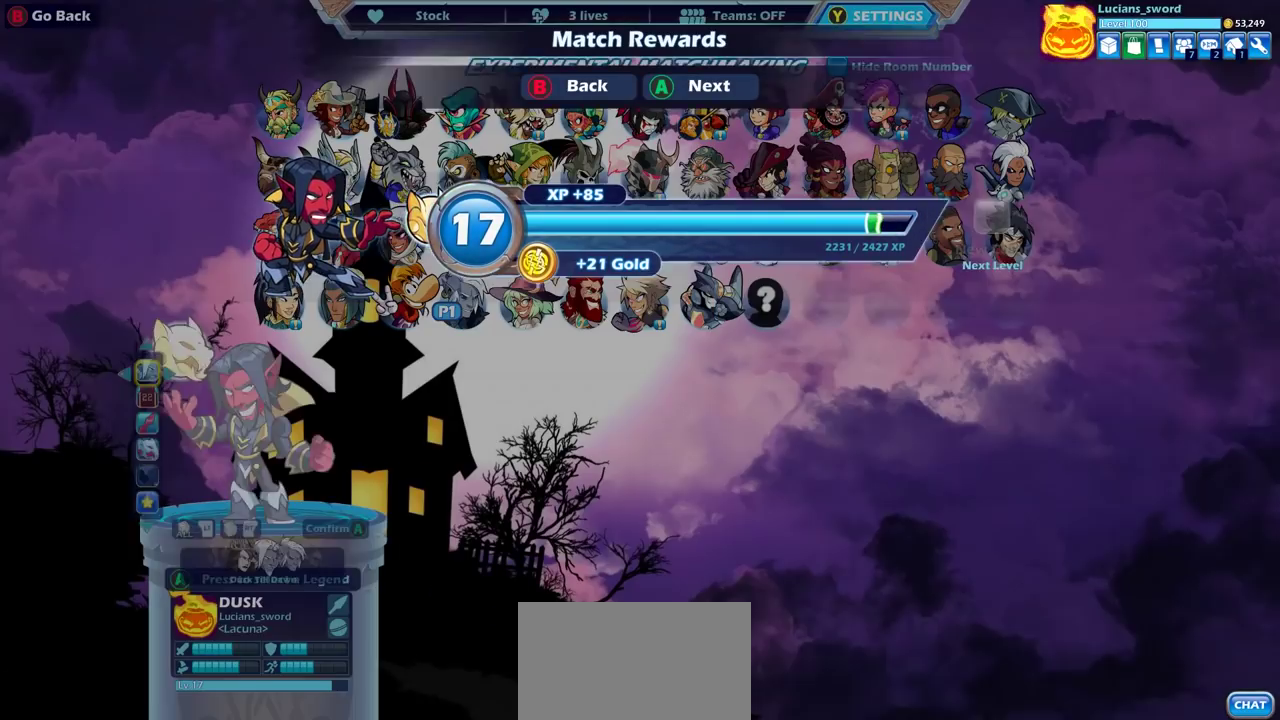
{"dt_ms": 600, "buttons": [], "left_stick": "center", "right_stick": "center", "events": []}
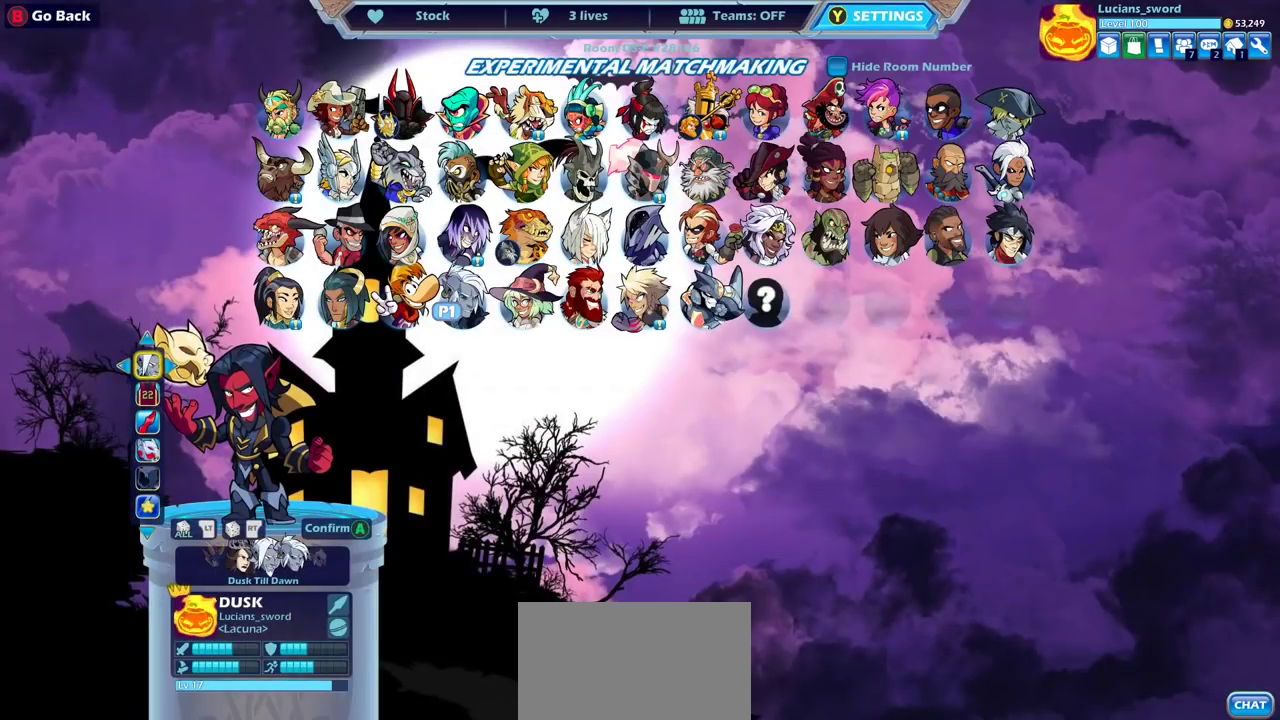
{"dt_ms": 500, "buttons": [], "left_stick": "center", "right_stick": "center", "events": []}
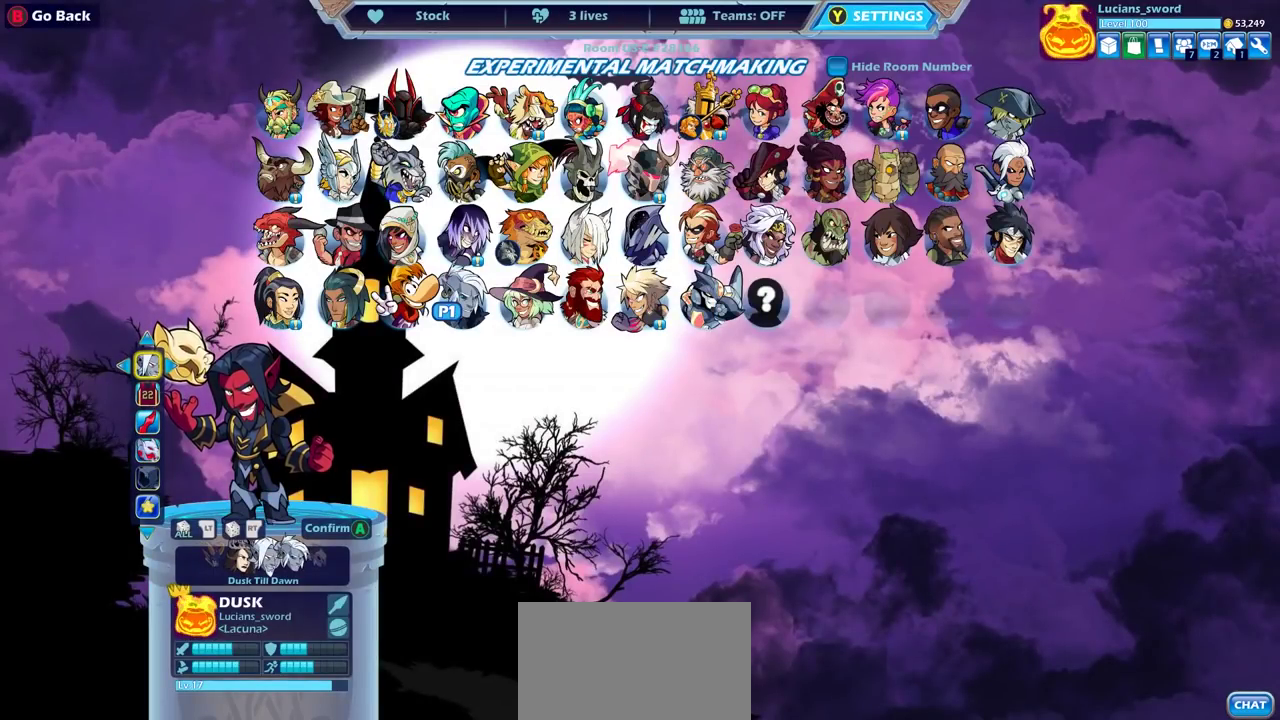
{"dt_ms": 500, "buttons": [], "left_stick": "center", "right_stick": "center", "events": []}
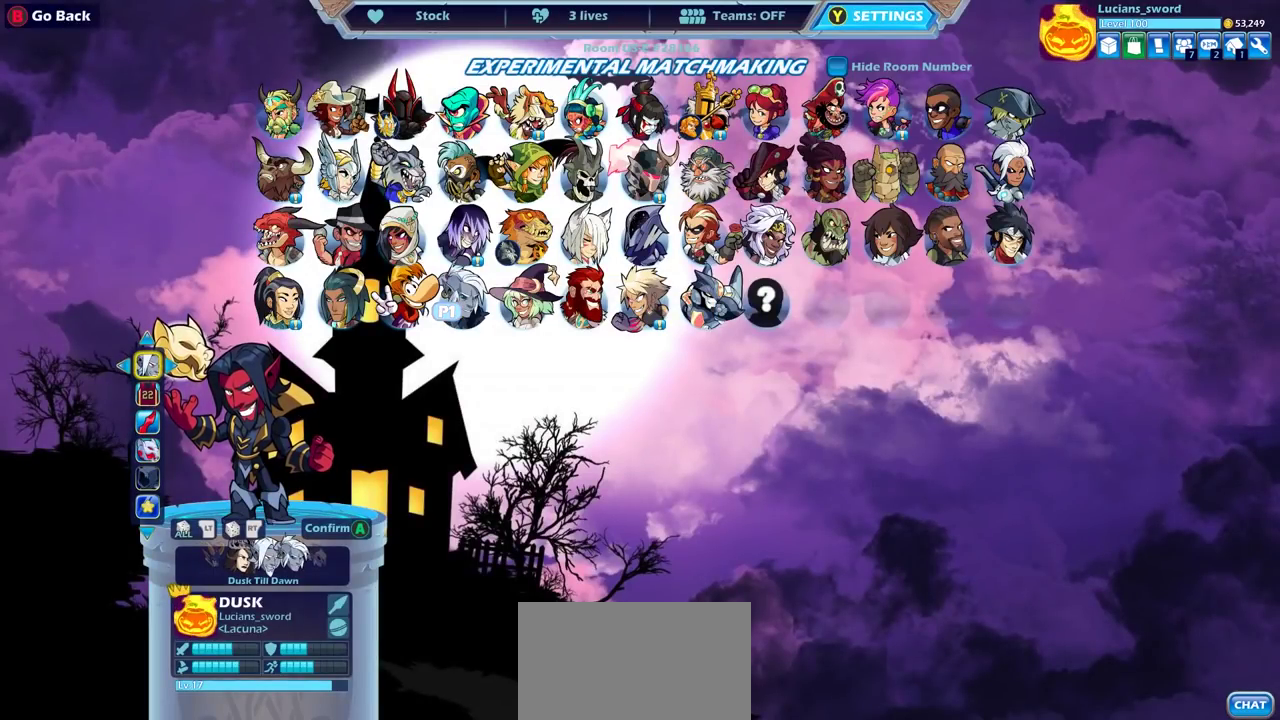
{"dt_ms": 500, "buttons": [], "left_stick": "center", "right_stick": "center", "events": []}
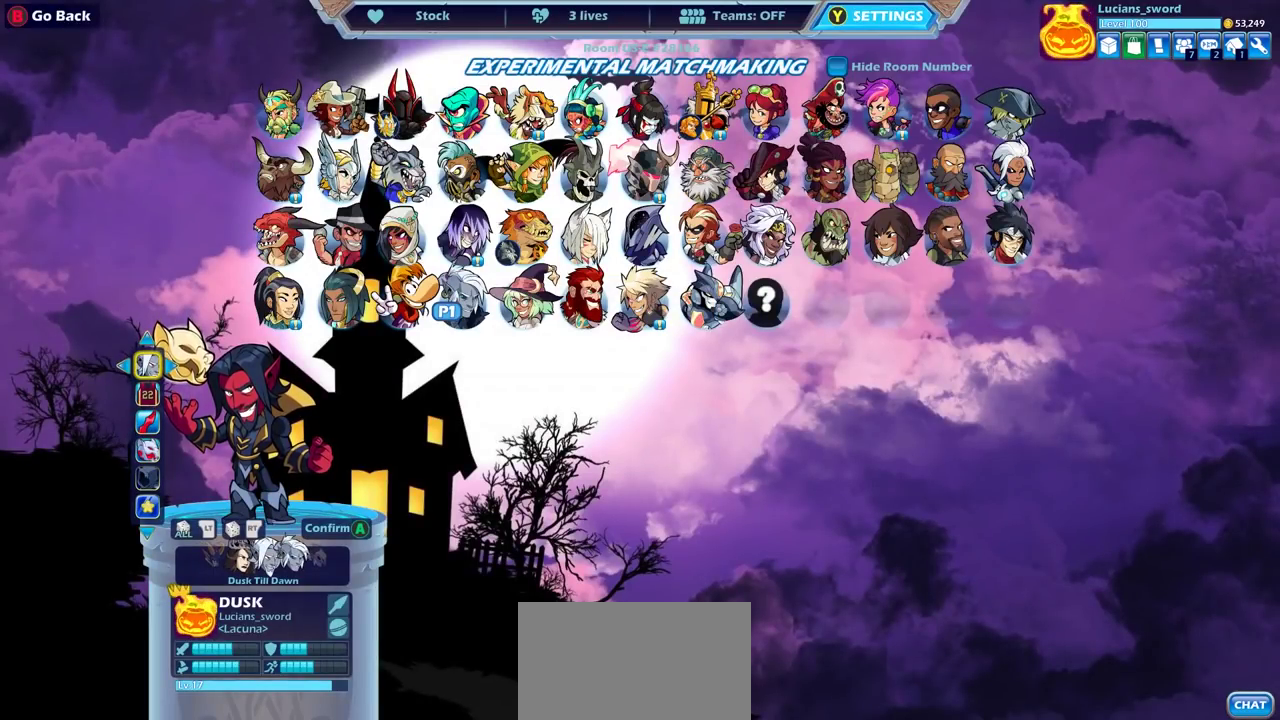
{"dt_ms": 500, "buttons": [], "left_stick": "center", "right_stick": "center", "events": []}
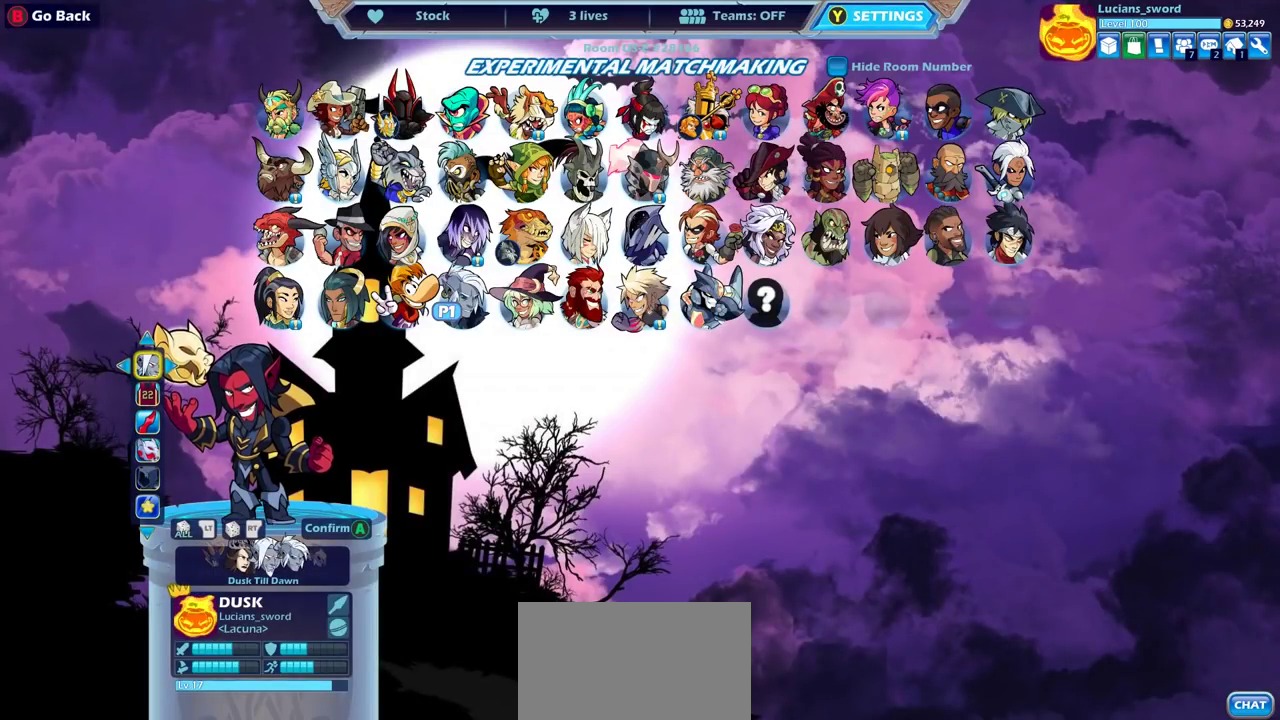
{"dt_ms": 500, "buttons": [], "left_stick": "center", "right_stick": "center", "events": [[367, "DPAD_LEFT", "down"], [483, "DPAD_LEFT", "up"]]}
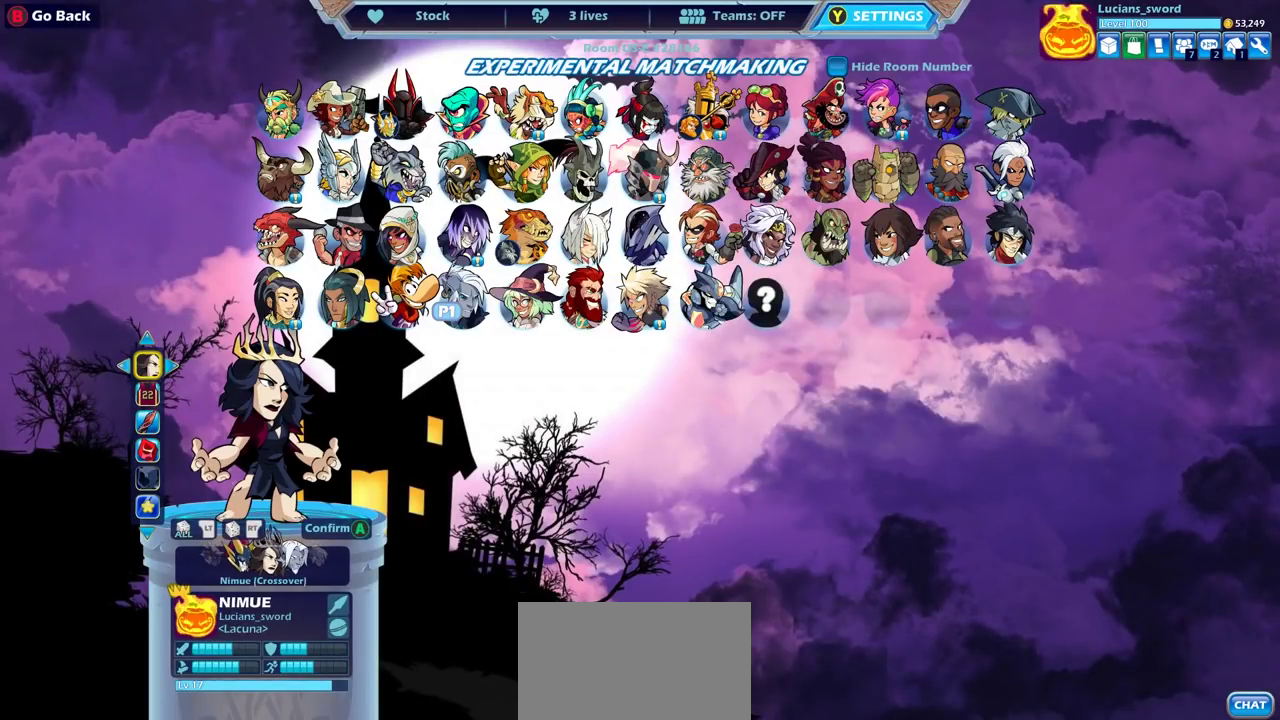
{"dt_ms": 700, "buttons": ["DPAD_DOWN"], "left_stick": "center", "right_stick": "center", "events": [[333, "DPAD_RIGHT", "down"], [450, "DPAD_RIGHT", "up"], [667, "DPAD_DOWN", "down"]]}